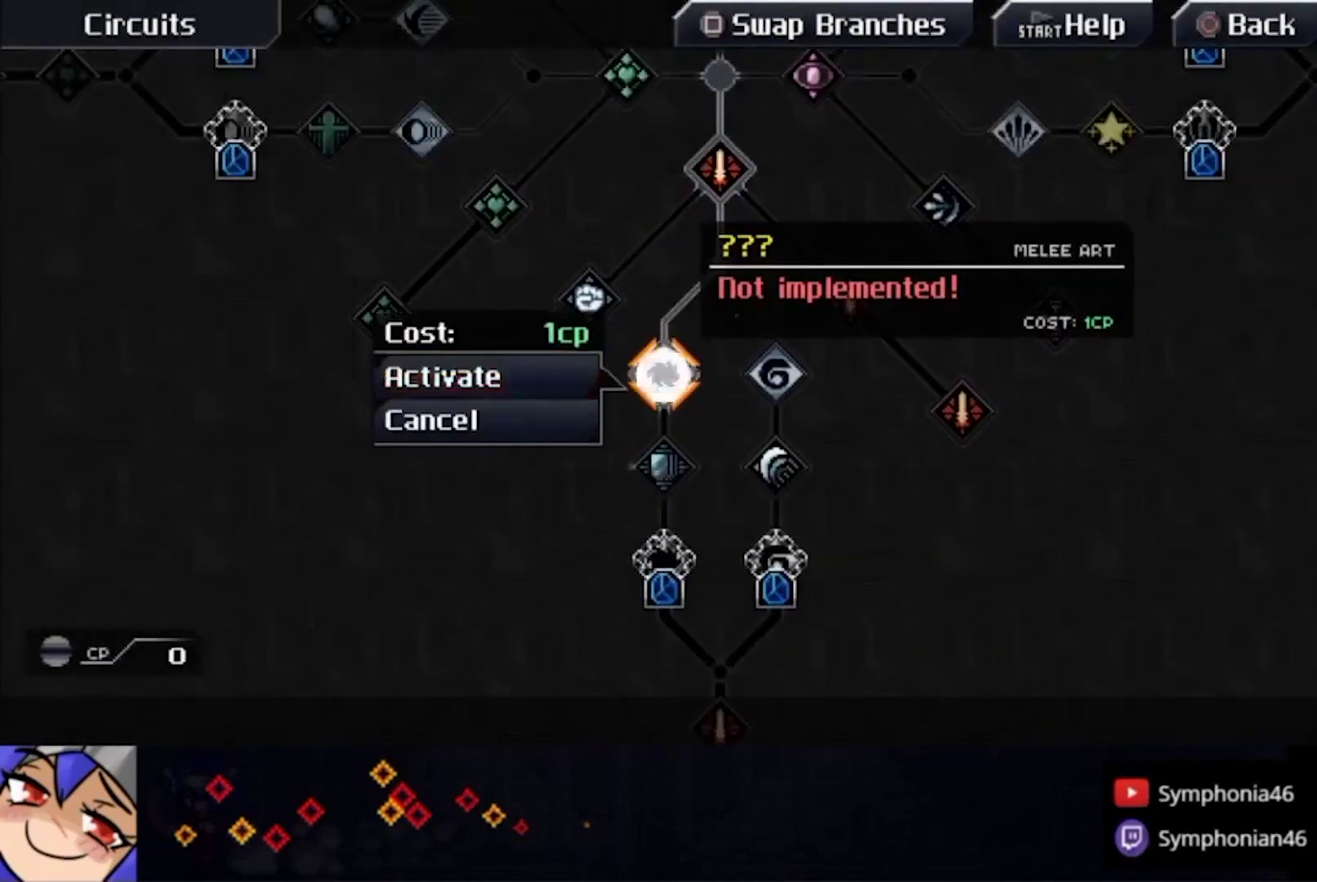
Gameplay with a controller (PlayStation layout); each line is a JSON object with the inputs held at the frame after it. "events" lists button and stick changes between this image and that frame as [ms after this image, input, new state], when the widget could be followed in between. This overlay highlights the sticks when they move; stick clicks (L3 R3) are not distinguishable. Not read: L3 R3 TRIANGLE.
{"buttons": [], "left_stick": "center", "right_stick": "center", "events": [[33, "CROSS", "down"], [100, "CROSS", "up"], [300, "CROSS", "down"], [367, "CROSS", "up"]]}
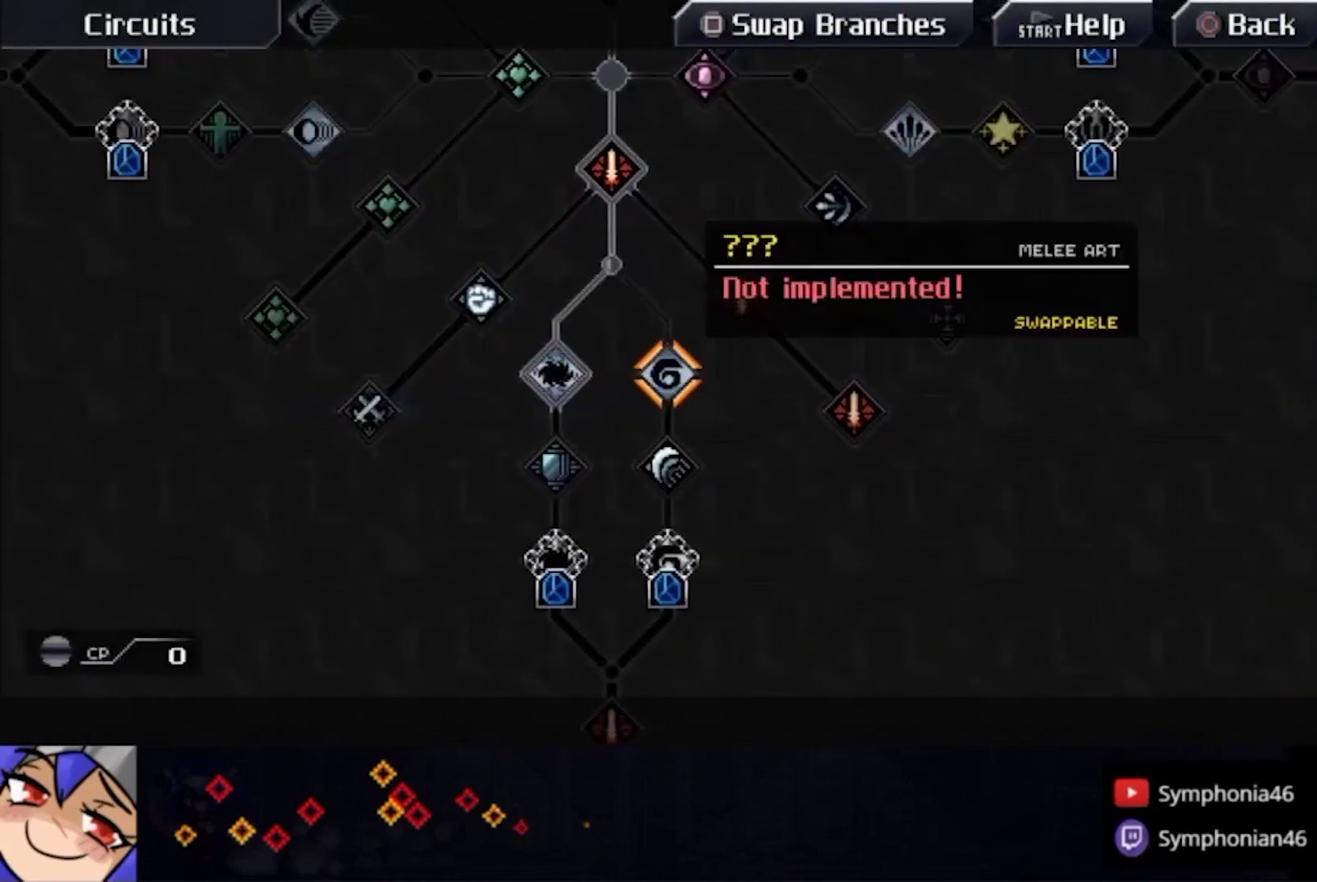
{"buttons": [], "left_stick": "center", "right_stick": "center", "events": [[33, "CROSS", "down"], [100, "CROSS", "up"], [433, "CROSS", "down"], [500, "CROSS", "up"]]}
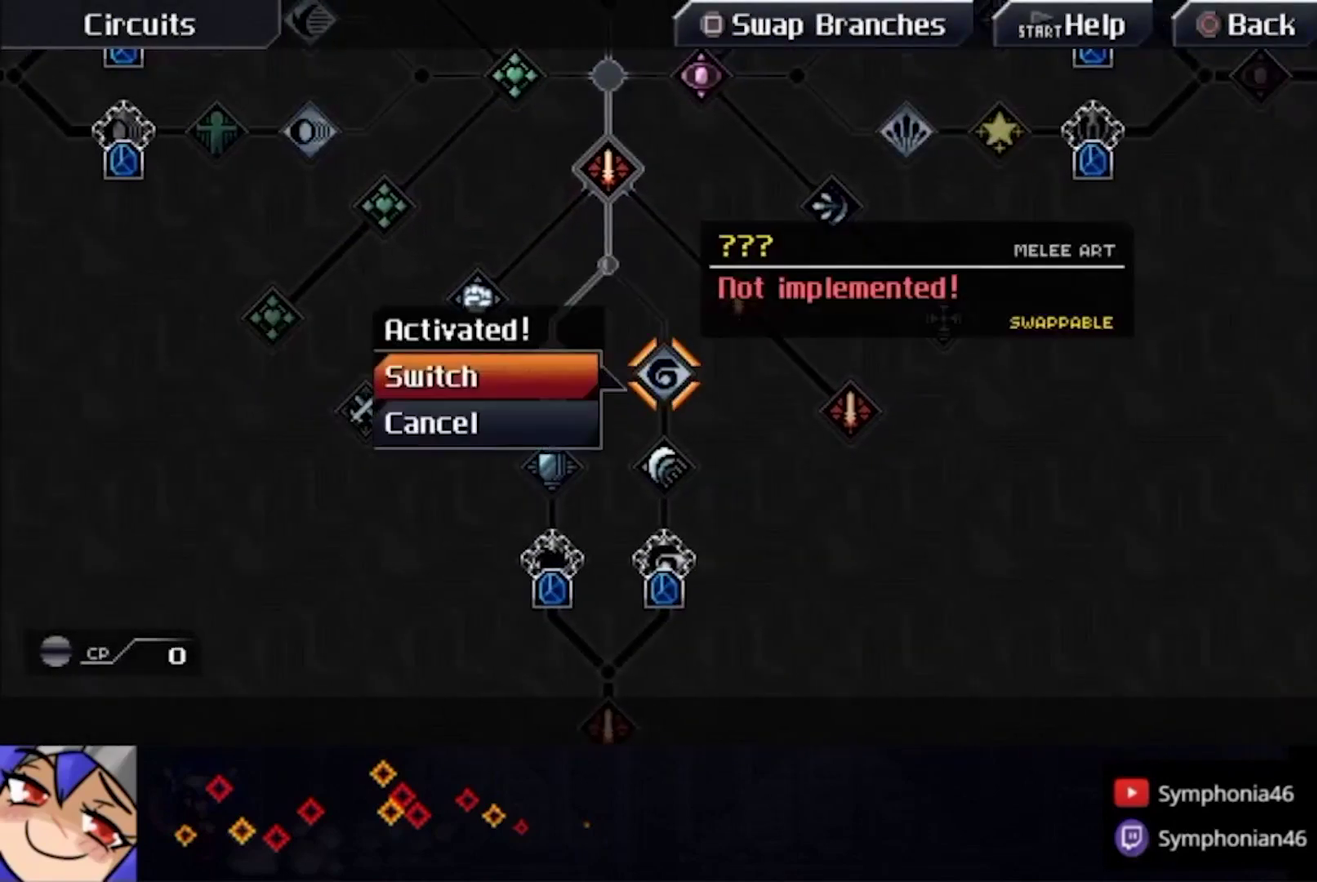
{"buttons": ["CROSS"], "left_stick": "center", "right_stick": "center", "events": [[67, "CROSS", "down"], [133, "CROSS", "up"], [333, "CROSS", "down"], [400, "CROSS", "up"], [467, "CROSS", "down"]]}
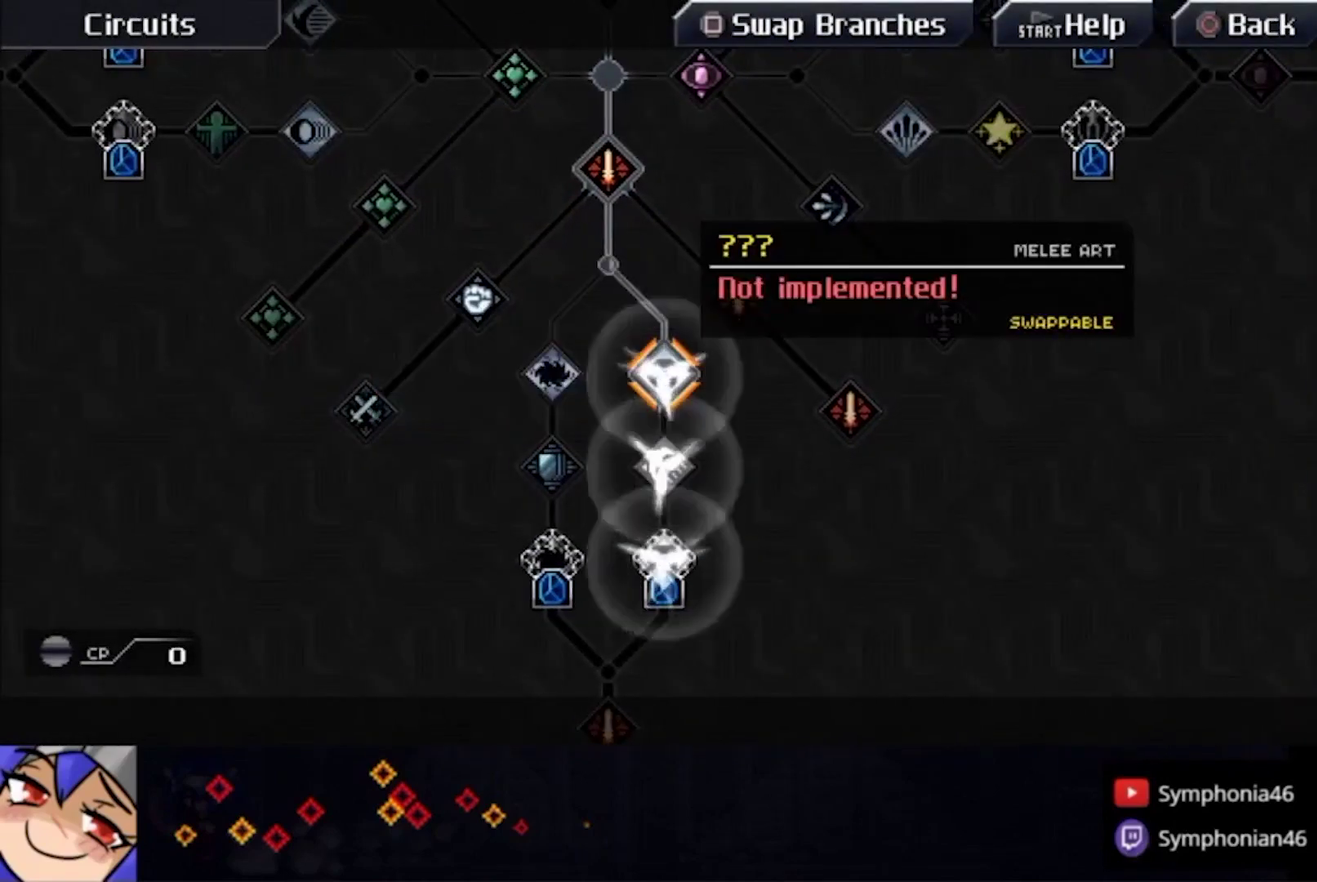
{"buttons": ["L1"], "left_stick": "up", "right_stick": "center", "events": [[33, "CROSS", "up"], [67, "left_stick", "up"], [100, "CROSS", "down"], [233, "CIRCLE", "down"], [333, "CIRCLE", "up"], [333, "CROSS", "up"], [400, "CIRCLE", "down"], [400, "CROSS", "down"], [433, "L1", "down"], [500, "CIRCLE", "up"], [500, "CROSS", "up"]]}
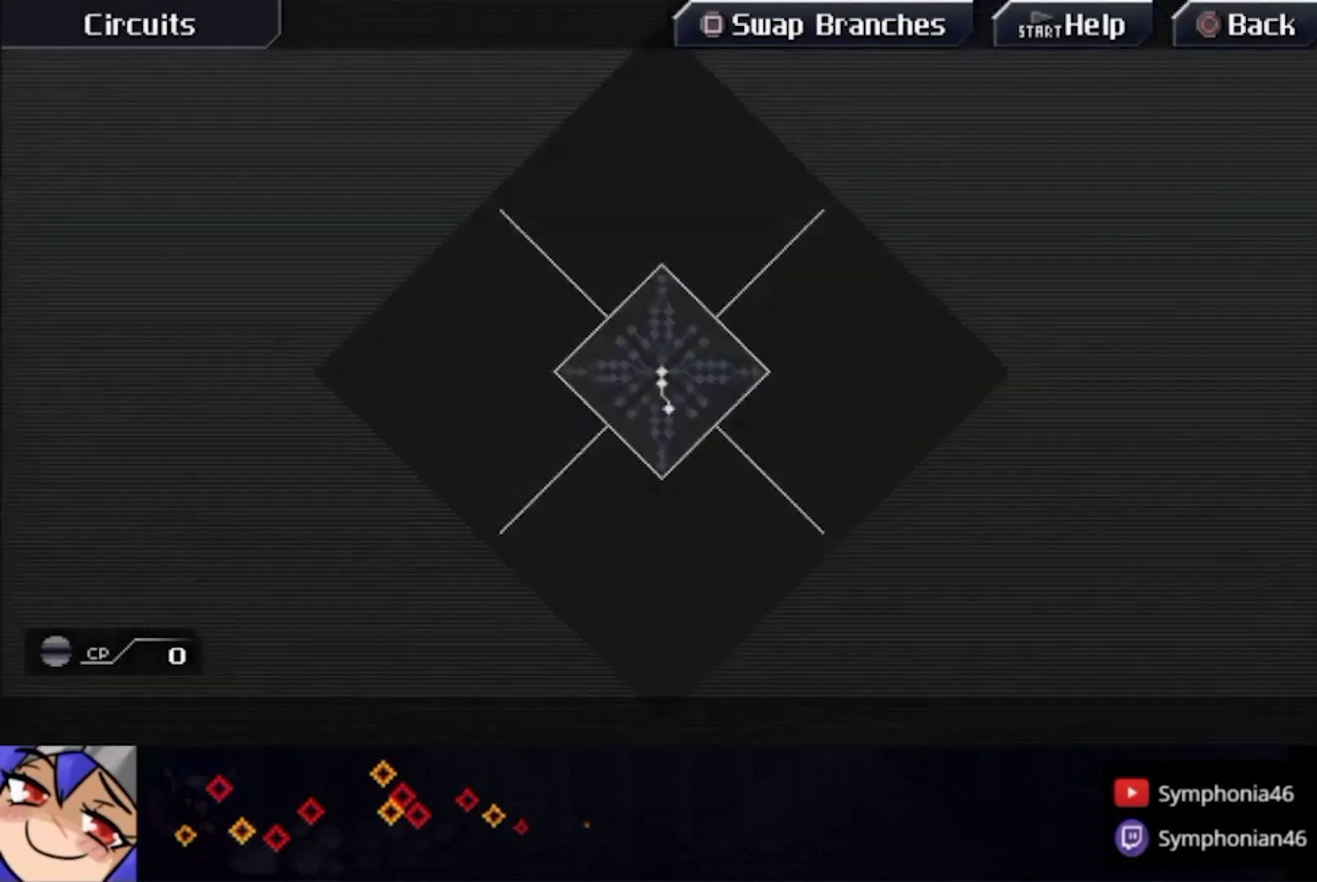
{"buttons": ["CROSS", "CIRCLE"], "left_stick": "up", "right_stick": "center", "events": [[33, "L1", "up"], [67, "CIRCLE", "down"], [133, "CIRCLE", "up"], [133, "L1", "down"], [200, "CIRCLE", "down"], [200, "CROSS", "down"], [233, "L1", "up"], [267, "CROSS", "up"], [333, "CROSS", "down"], [333, "L1", "down"], [400, "CIRCLE", "up"], [400, "CROSS", "up"], [467, "CIRCLE", "down"], [467, "L1", "up"], [500, "CROSS", "down"]]}
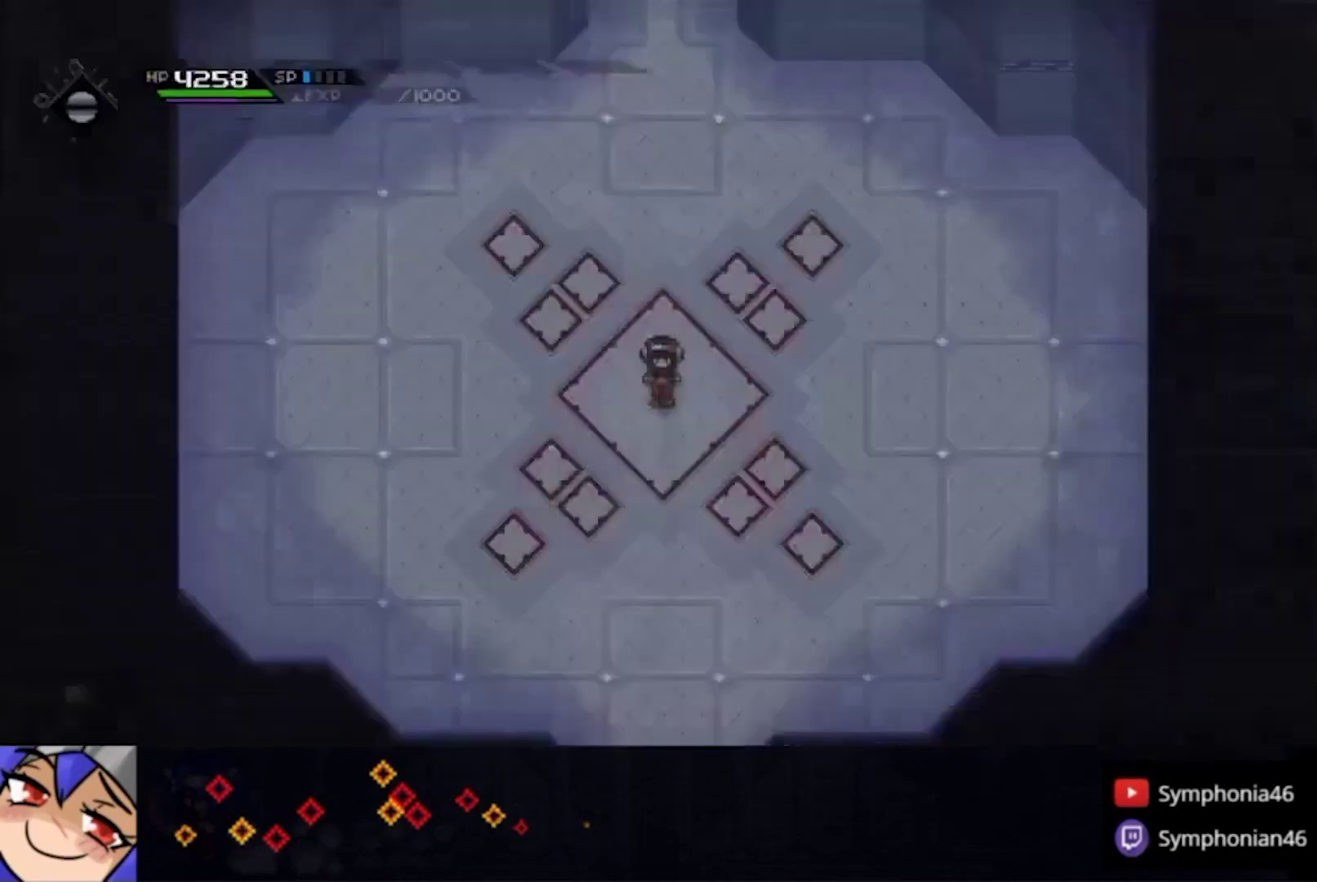
{"buttons": ["L1"], "left_stick": "up", "right_stick": "center", "events": [[33, "L1", "down"], [133, "L1", "up"], [167, "CROSS", "up"], [233, "L1", "down"], [333, "CIRCLE", "up"], [333, "L1", "up"], [400, "L1", "down"]]}
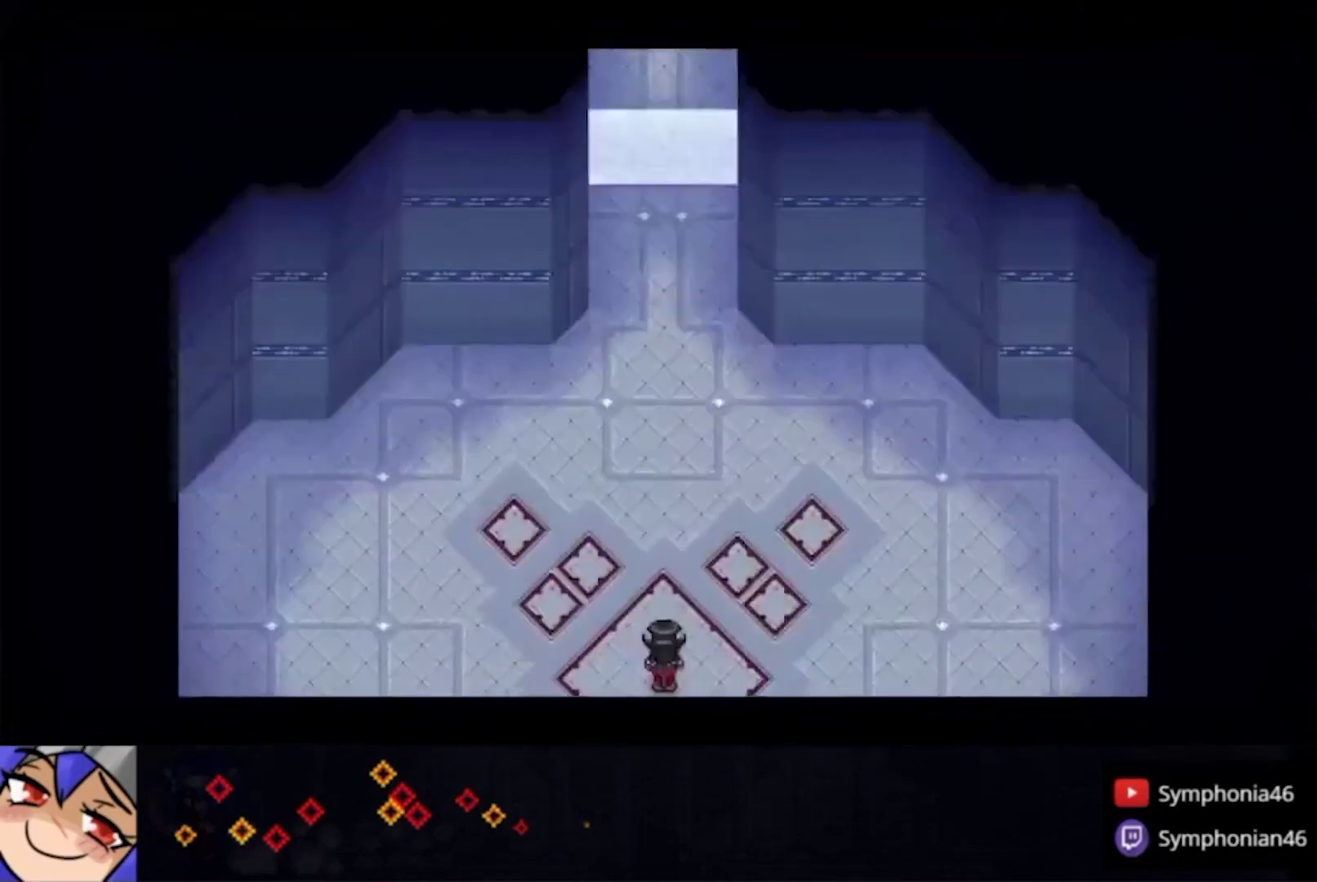
{"buttons": ["CIRCLE"], "left_stick": "up", "right_stick": "center", "events": [[33, "L1", "up"], [133, "L1", "down"], [200, "L1", "up"], [300, "L1", "down"], [400, "CIRCLE", "down"], [400, "L1", "up"]]}
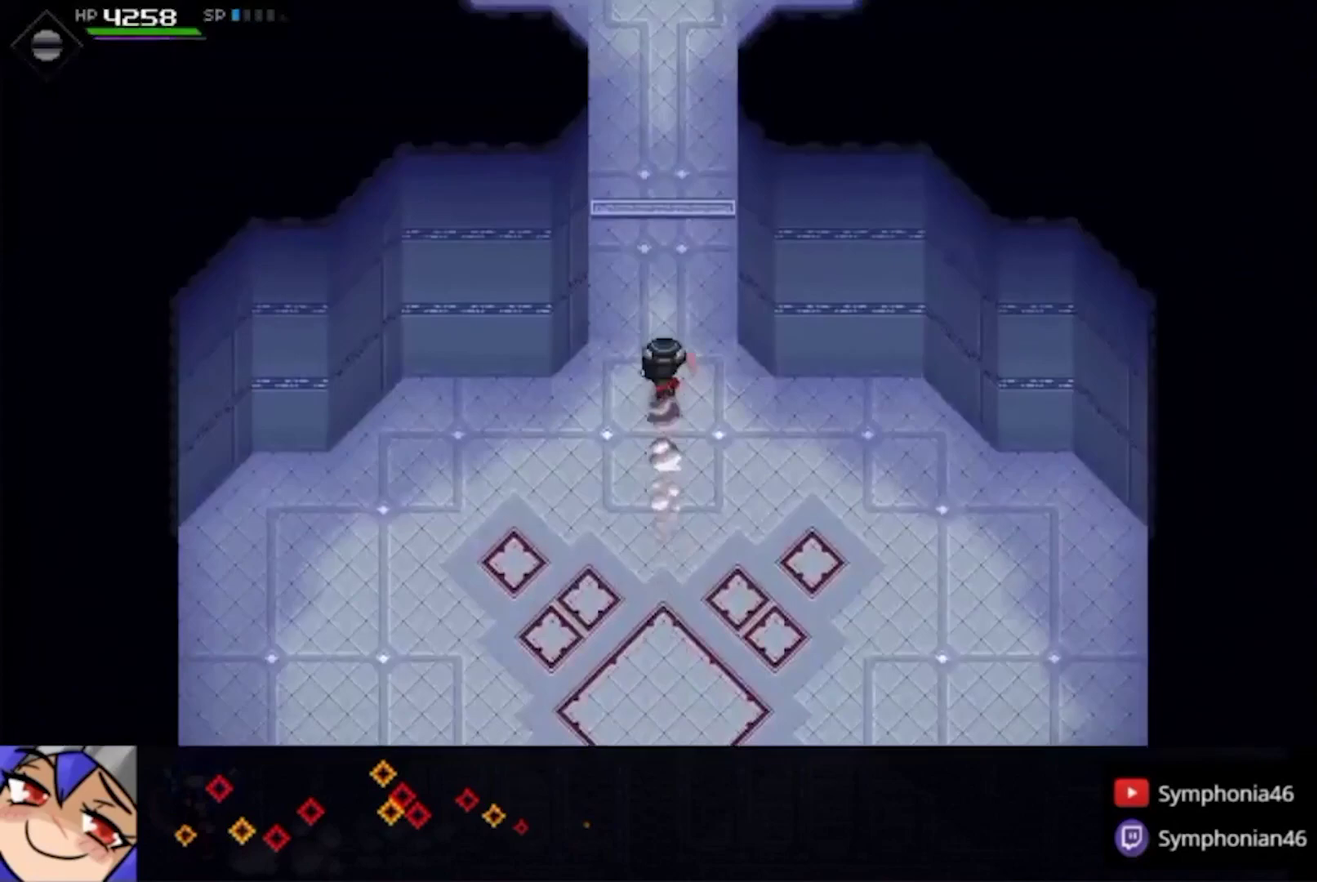
{"buttons": ["L1"], "left_stick": "up", "right_stick": "center", "events": [[100, "L1", "down"], [200, "L1", "up"], [267, "L1", "down"], [367, "L1", "up"], [433, "L1", "down"], [467, "CIRCLE", "up"]]}
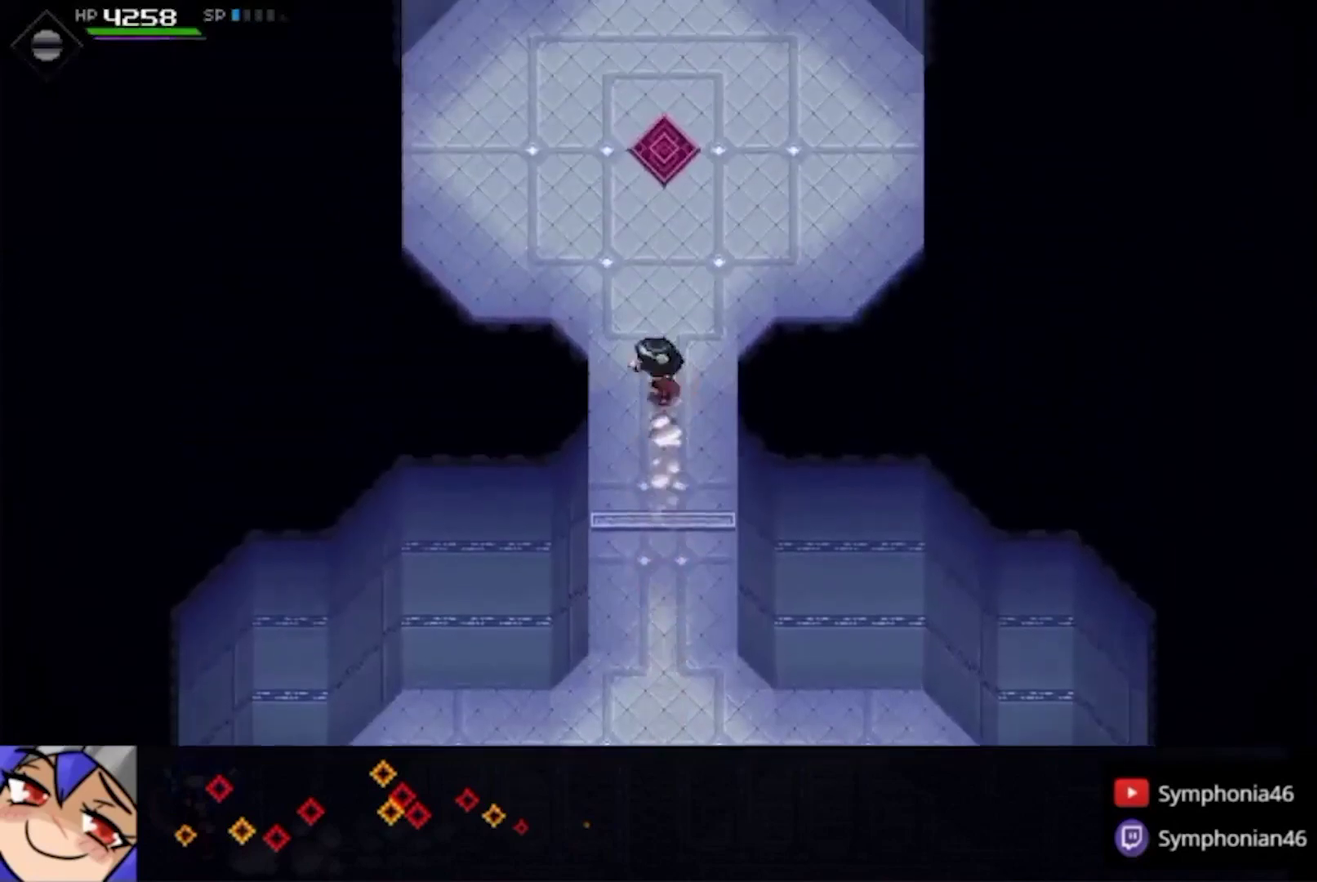
{"buttons": ["CROSS", "CIRCLE"], "left_stick": "up", "right_stick": "center", "events": [[33, "CROSS", "down"], [67, "L1", "up"], [133, "L1", "down"], [167, "CIRCLE", "down"], [267, "L1", "up"], [333, "L1", "down"], [433, "L1", "up"]]}
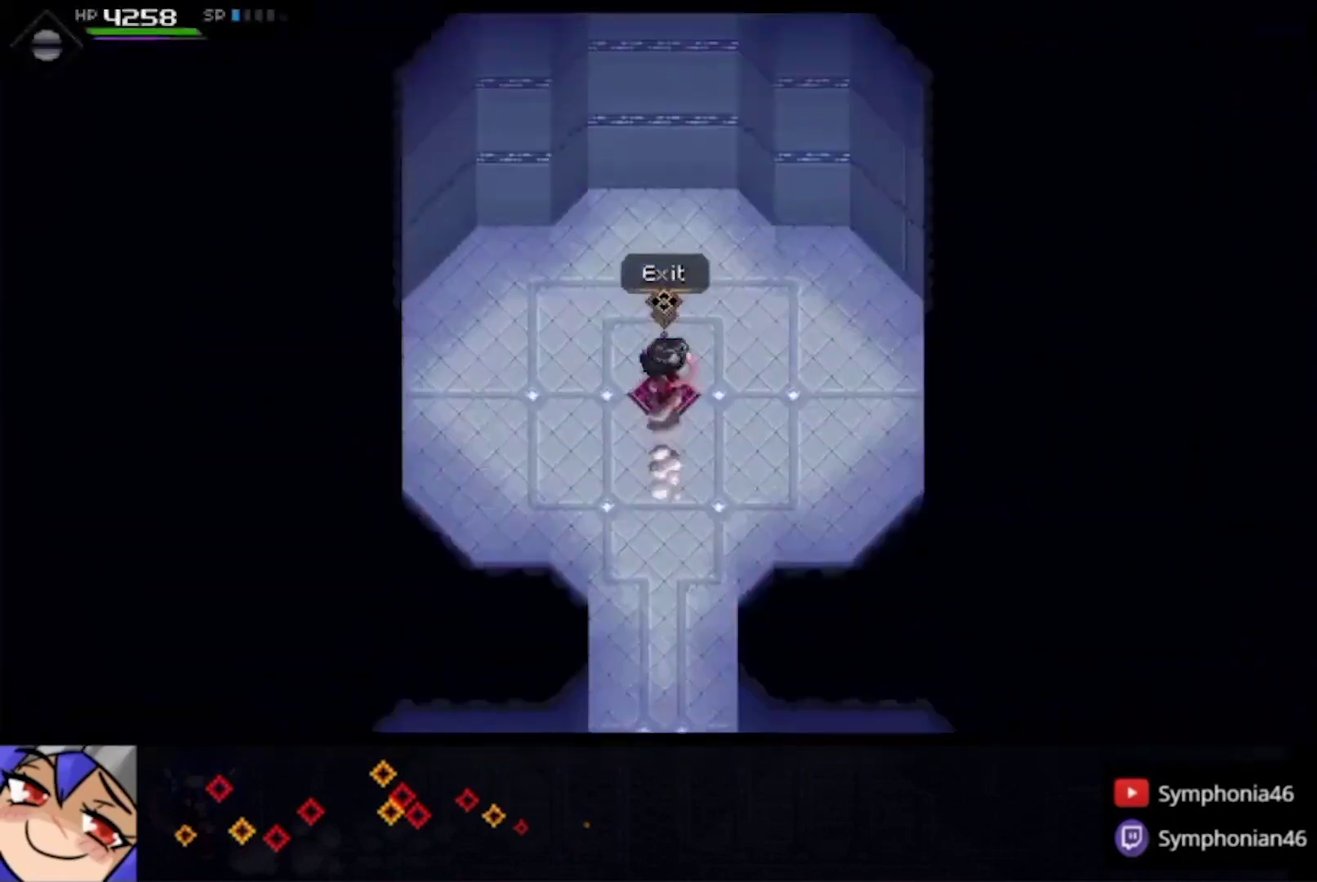
{"buttons": ["CROSS", "CIRCLE", "L1"], "left_stick": "down", "right_stick": "center", "events": [[67, "CIRCLE", "up"], [67, "CROSS", "up"], [133, "CIRCLE", "down"], [133, "CROSS", "down"], [133, "left_stick", "center"], [233, "CROSS", "up"], [300, "CROSS", "down"], [333, "left_stick", "down"], [367, "CIRCLE", "up"], [367, "CROSS", "up"], [433, "CIRCLE", "down"], [433, "CROSS", "down"], [500, "L1", "down"]]}
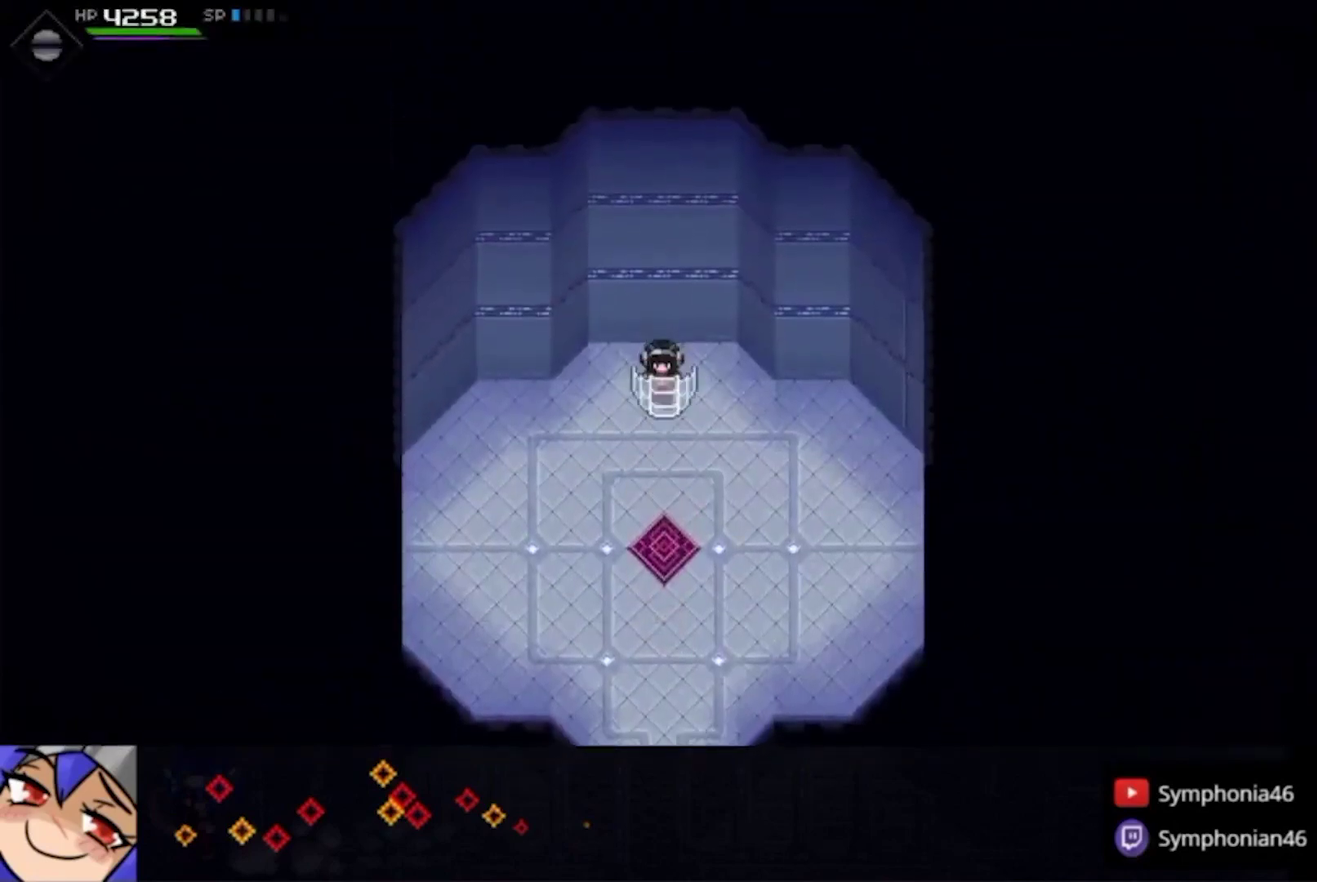
{"buttons": ["CIRCLE"], "left_stick": "center", "right_stick": "center", "events": [[33, "CIRCLE", "up"], [33, "CROSS", "up"], [100, "CIRCLE", "down"], [100, "CROSS", "down"], [133, "L1", "up"], [167, "left_stick", "center"], [200, "CROSS", "up"], [267, "CROSS", "down"], [333, "CROSS", "up"], [367, "CIRCLE", "up"], [433, "CIRCLE", "down"]]}
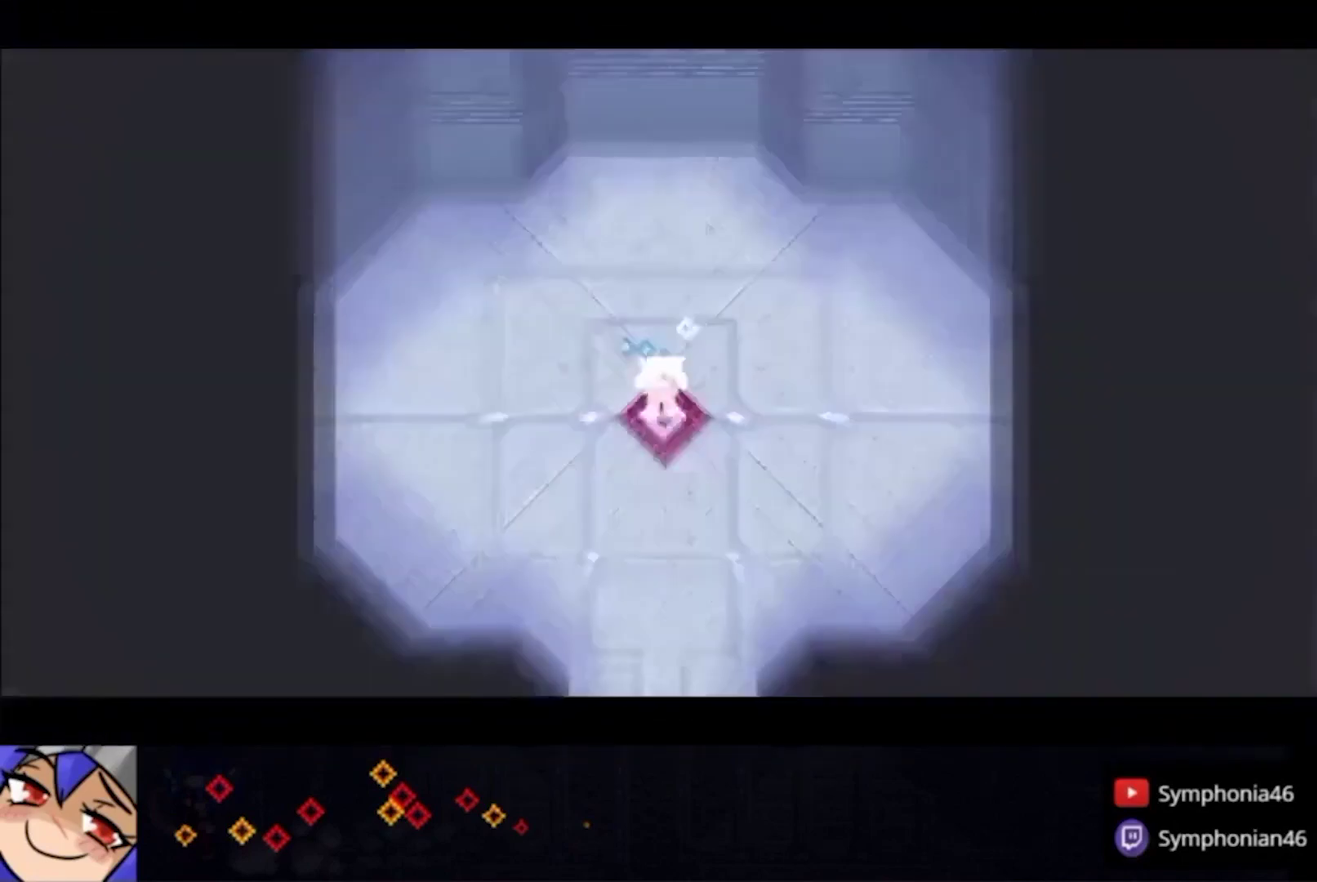
{"buttons": [], "left_stick": "center", "right_stick": "center", "events": [[33, "CIRCLE", "up"]]}
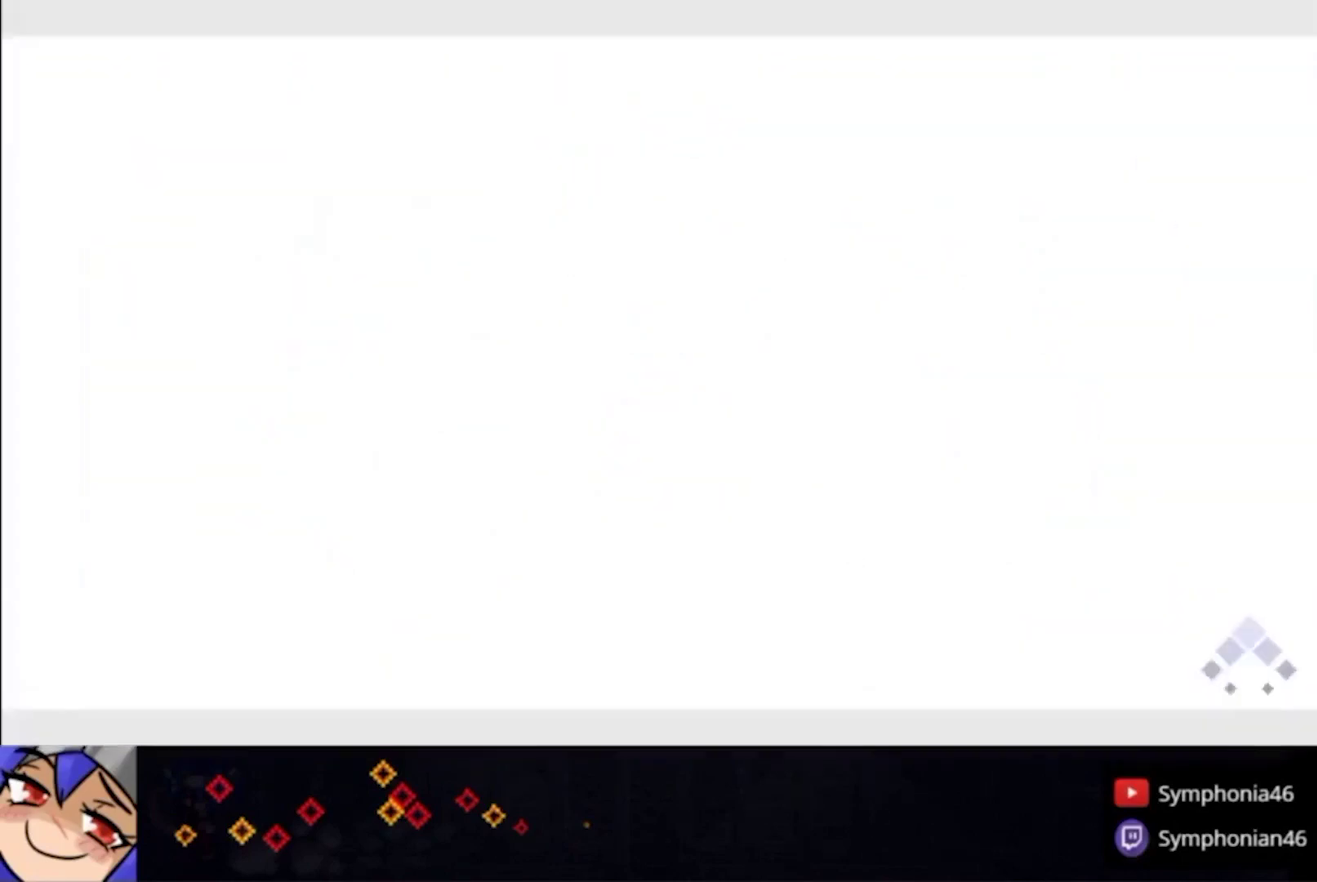
{"buttons": [], "left_stick": "left", "right_stick": "center", "events": [[300, "left_stick", "left"]]}
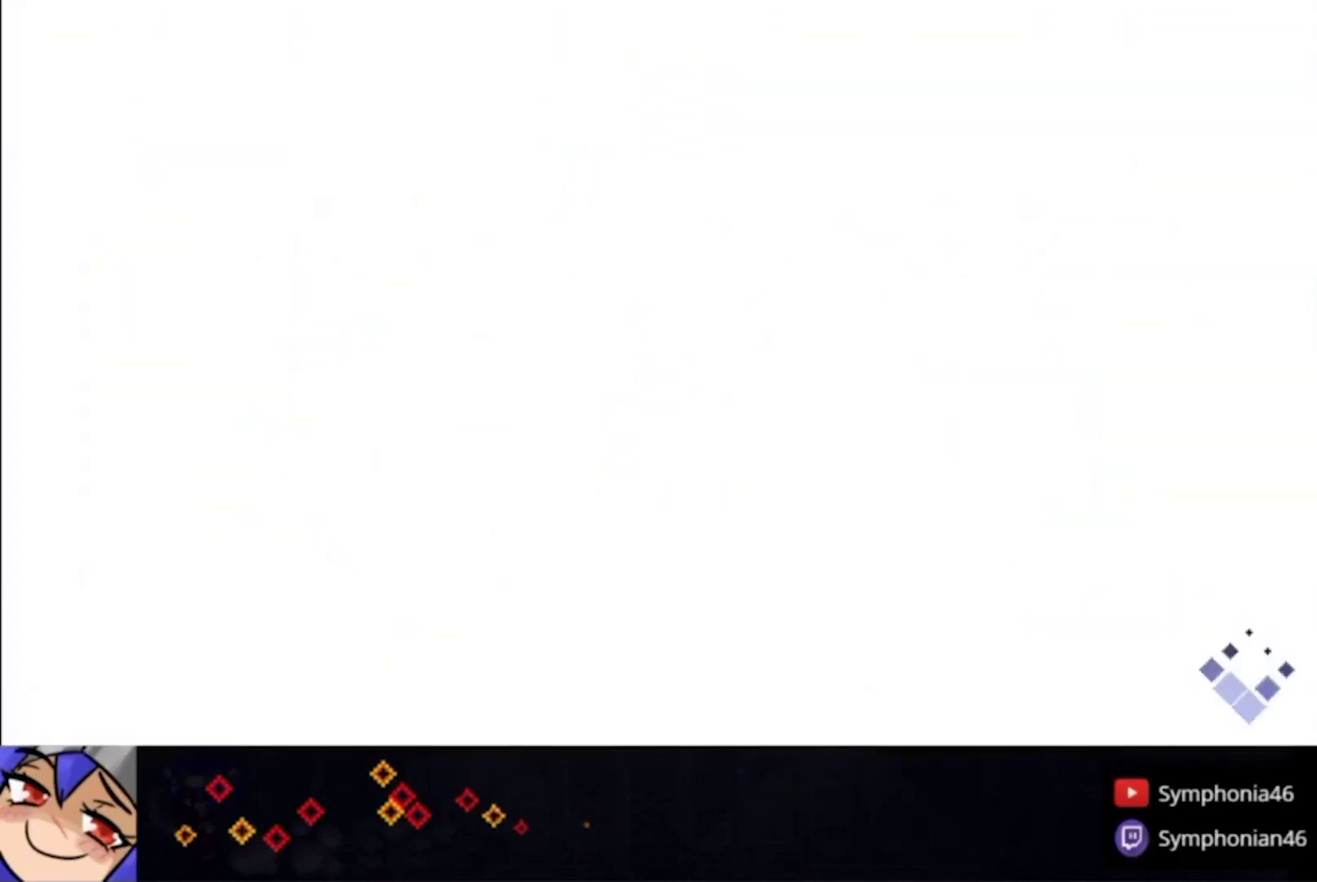
{"buttons": ["L1"], "left_stick": "left", "right_stick": "center", "events": [[67, "L1", "down"], [133, "L1", "up"], [267, "L1", "down"], [367, "L1", "up"], [467, "L1", "down"]]}
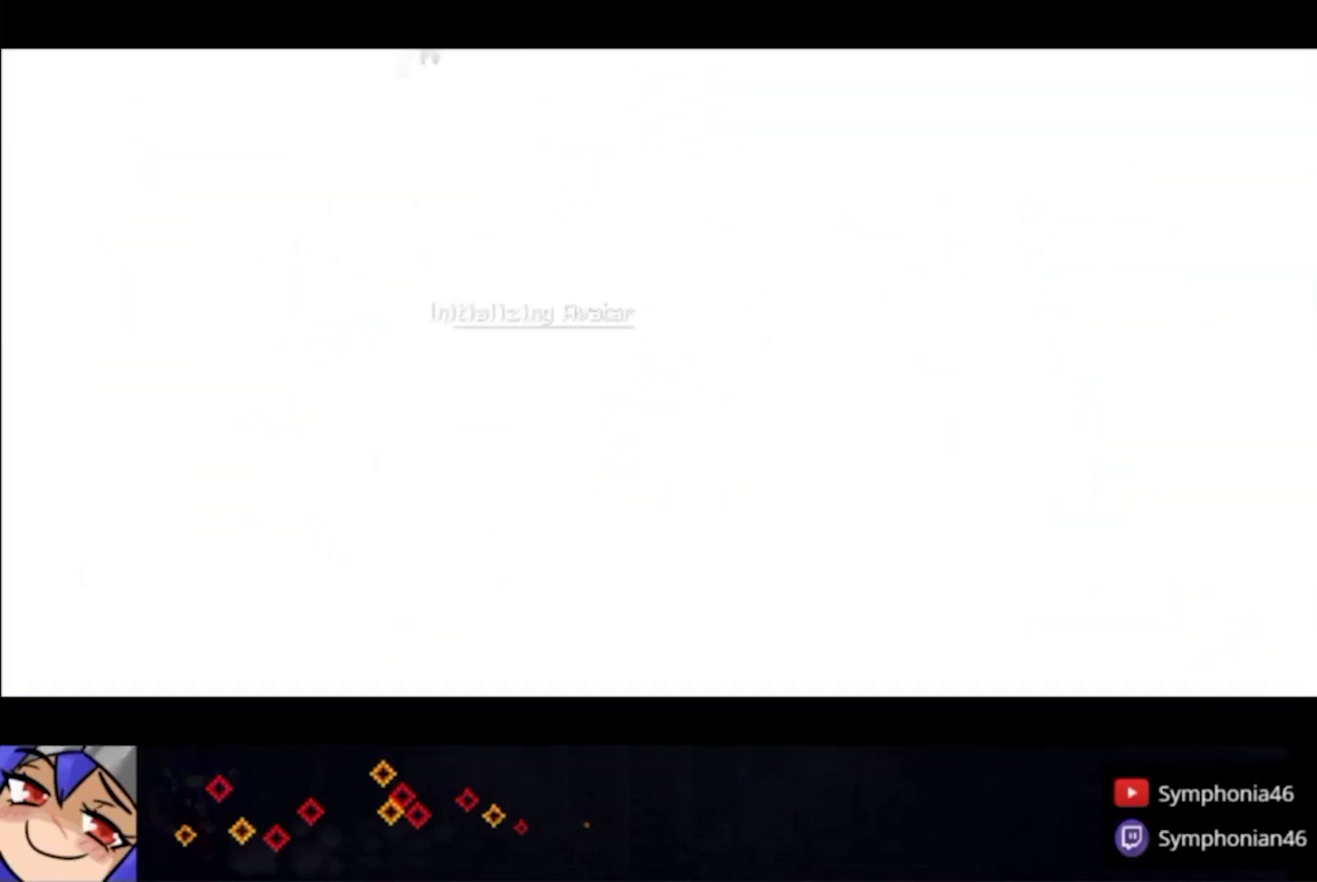
{"buttons": [], "left_stick": "left", "right_stick": "center", "events": [[67, "L1", "up"], [200, "L1", "down"], [267, "L1", "up"], [400, "L1", "down"], [500, "L1", "up"]]}
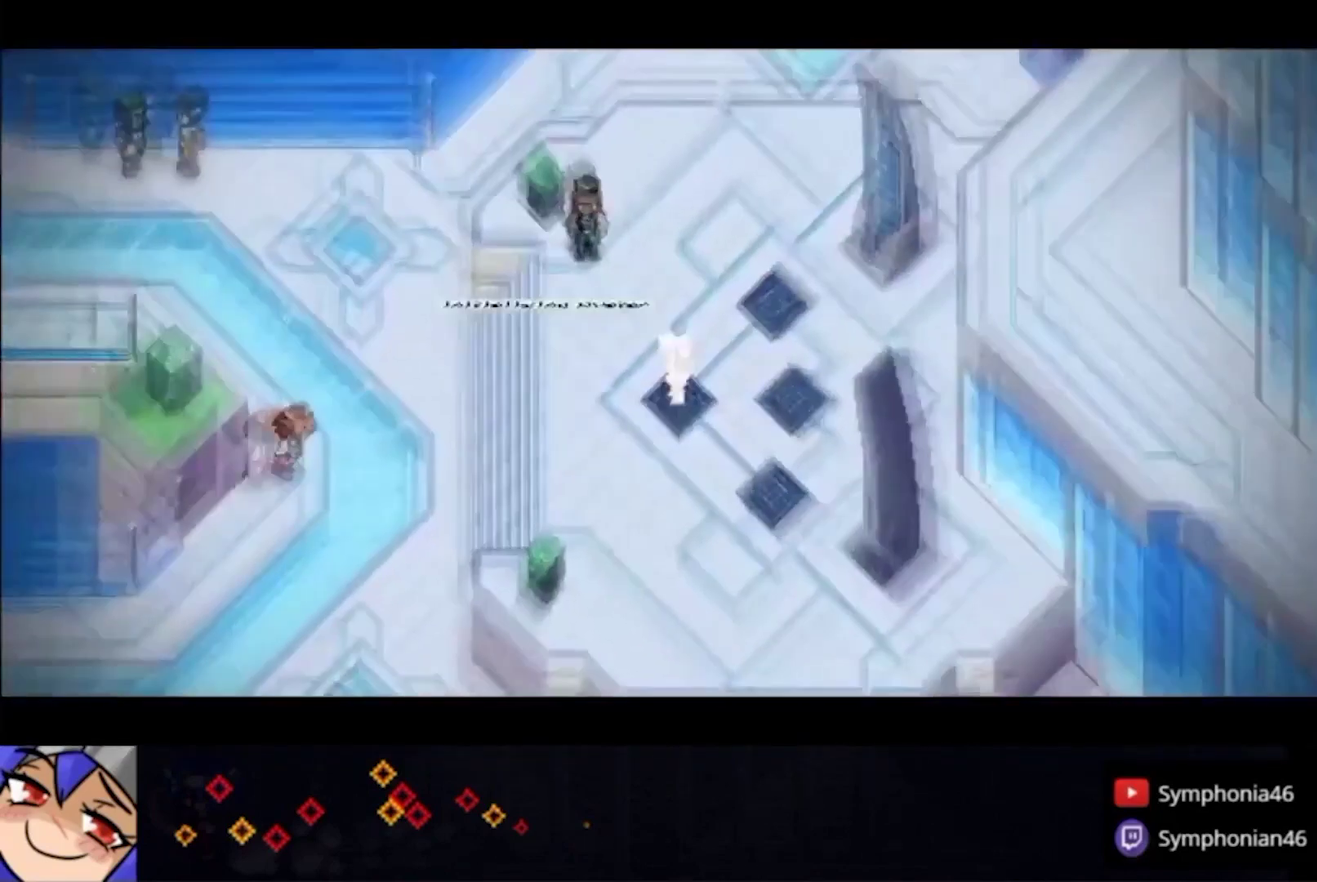
{"buttons": [], "left_stick": "left", "right_stick": "center", "events": [[133, "L1", "down"], [233, "L1", "up"], [333, "L1", "down"], [433, "L1", "up"]]}
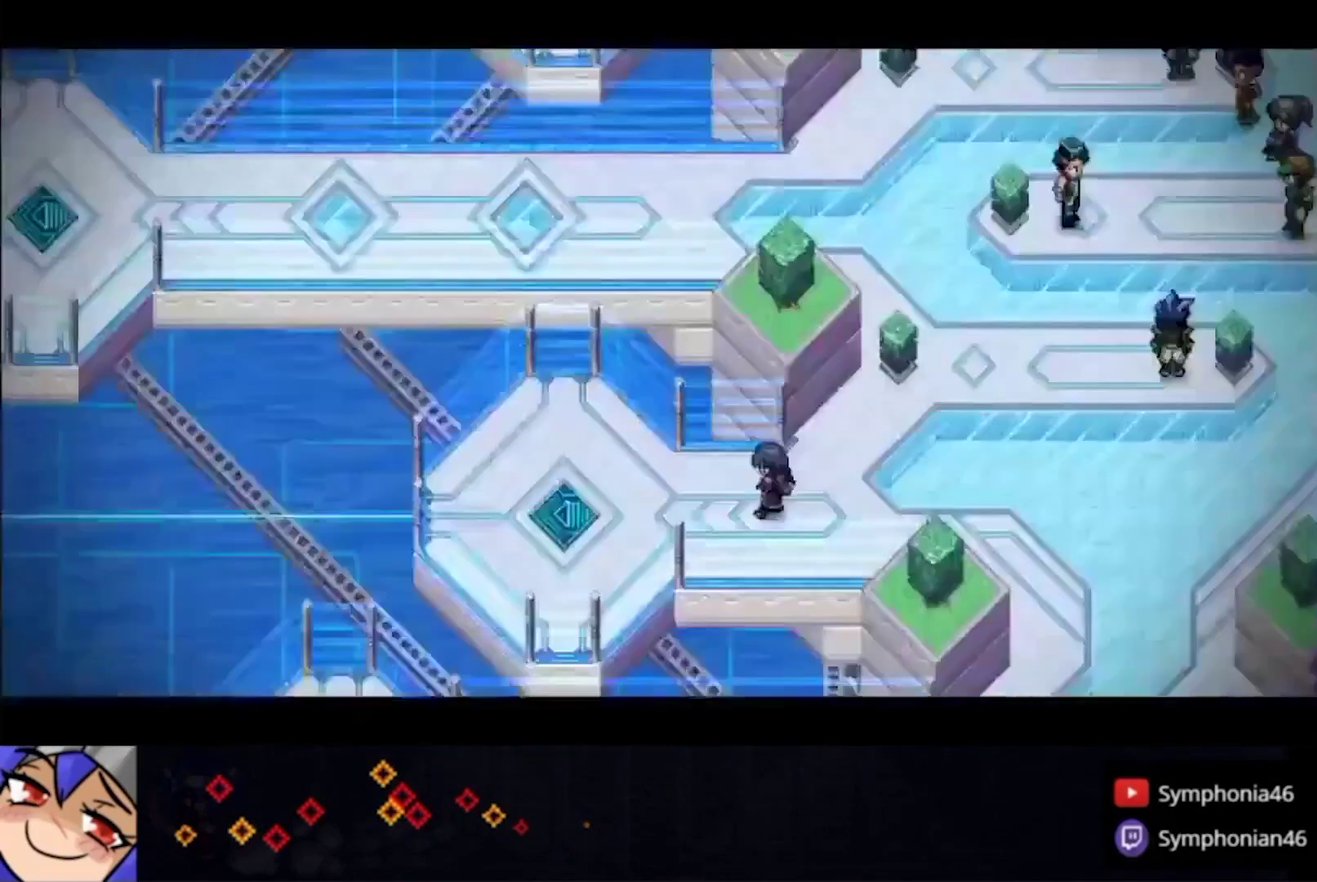
{"buttons": ["L1"], "left_stick": "left", "right_stick": "center", "events": [[33, "L1", "down"], [133, "L1", "up"], [233, "L1", "down"], [333, "L1", "up"], [433, "L1", "down"]]}
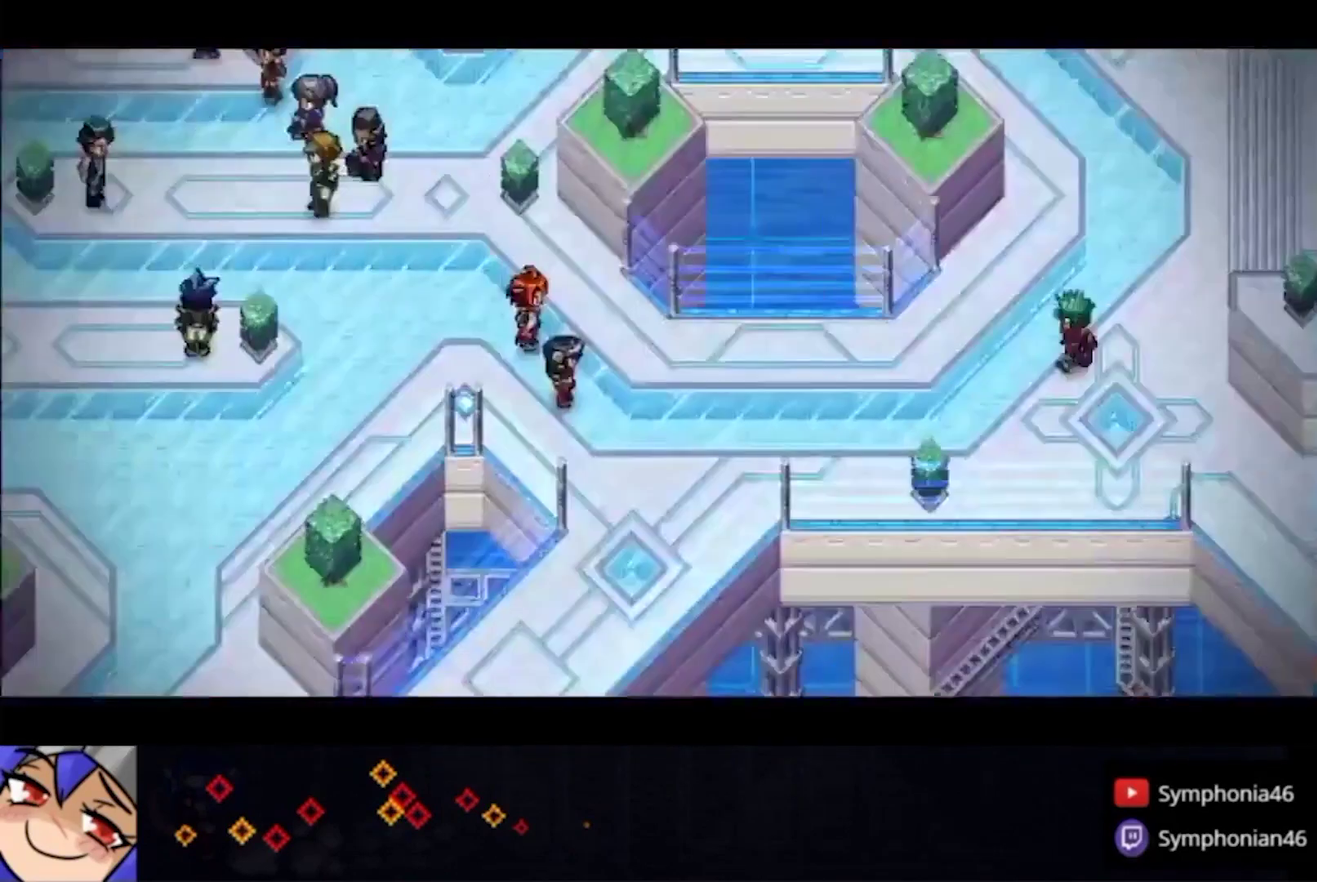
{"buttons": ["L1"], "left_stick": "left", "right_stick": "center", "events": [[67, "L1", "up"], [167, "L1", "down"], [300, "L1", "up"], [400, "L1", "down"]]}
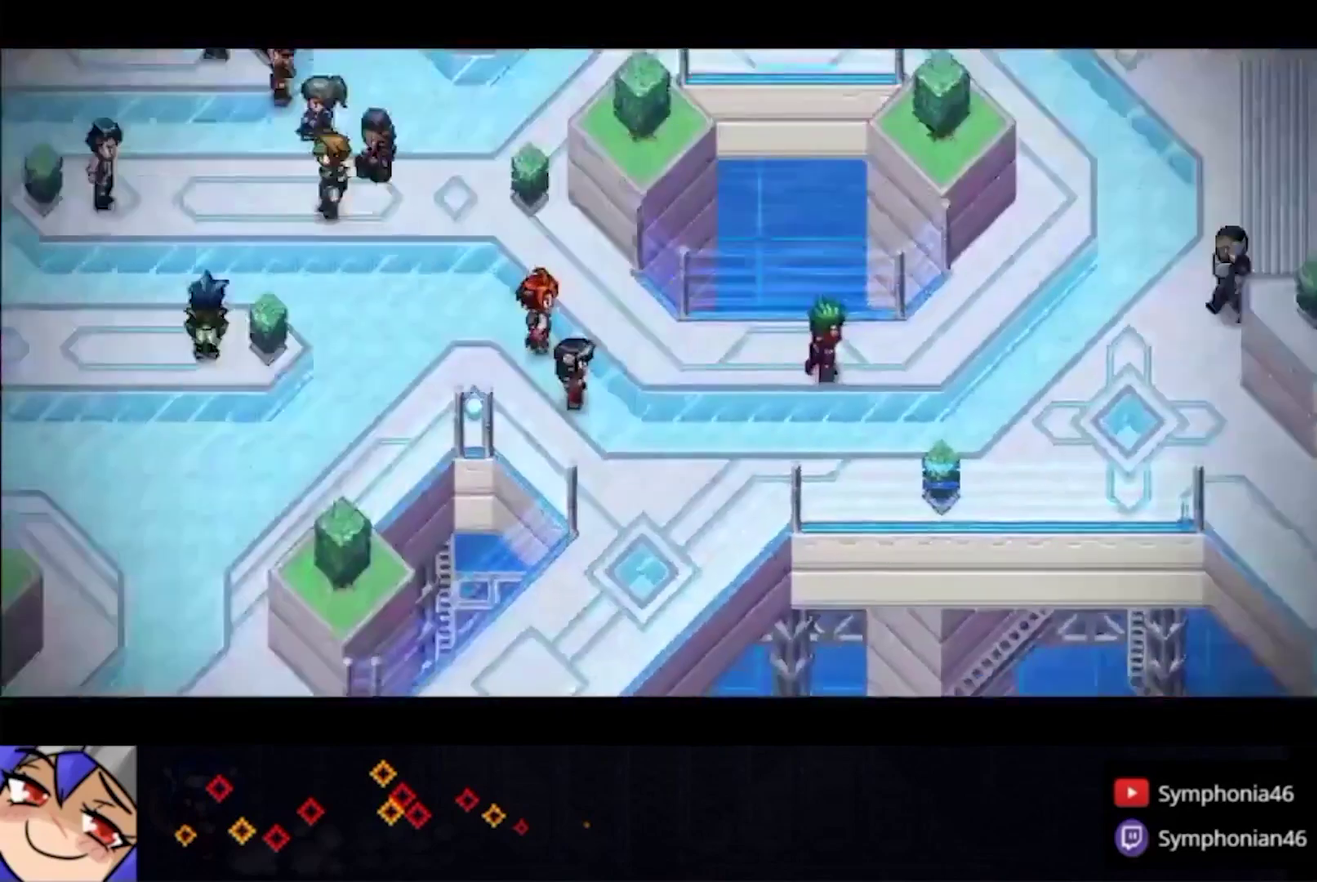
{"buttons": [], "left_stick": "left", "right_stick": "center", "events": [[33, "L1", "up"], [133, "L1", "down"], [233, "L1", "up"], [367, "L1", "down"], [433, "L1", "up"]]}
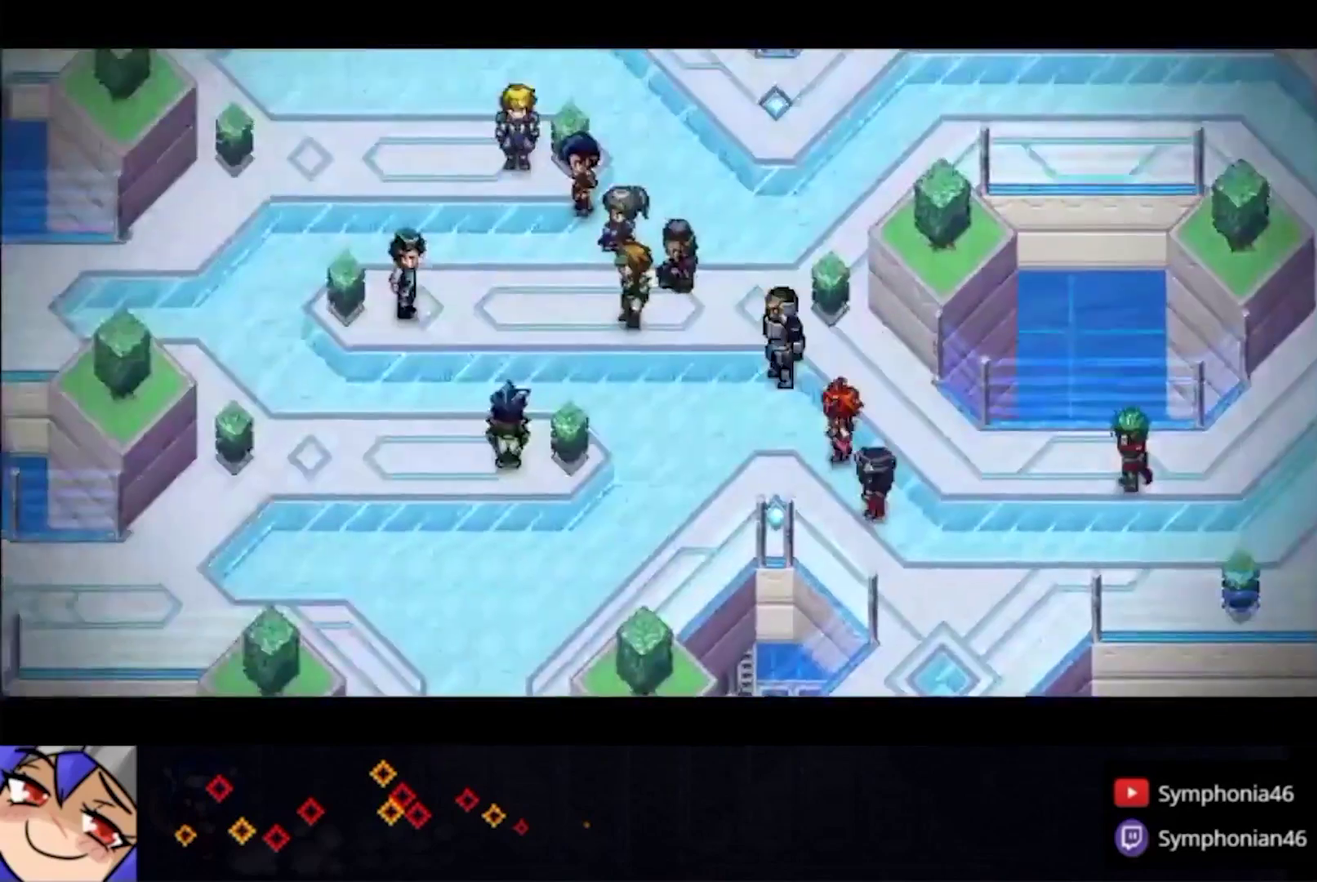
{"buttons": ["L1"], "left_stick": "left", "right_stick": "center", "events": [[33, "L1", "down"], [133, "L1", "up"], [233, "L1", "down"], [333, "L1", "up"], [433, "L1", "down"]]}
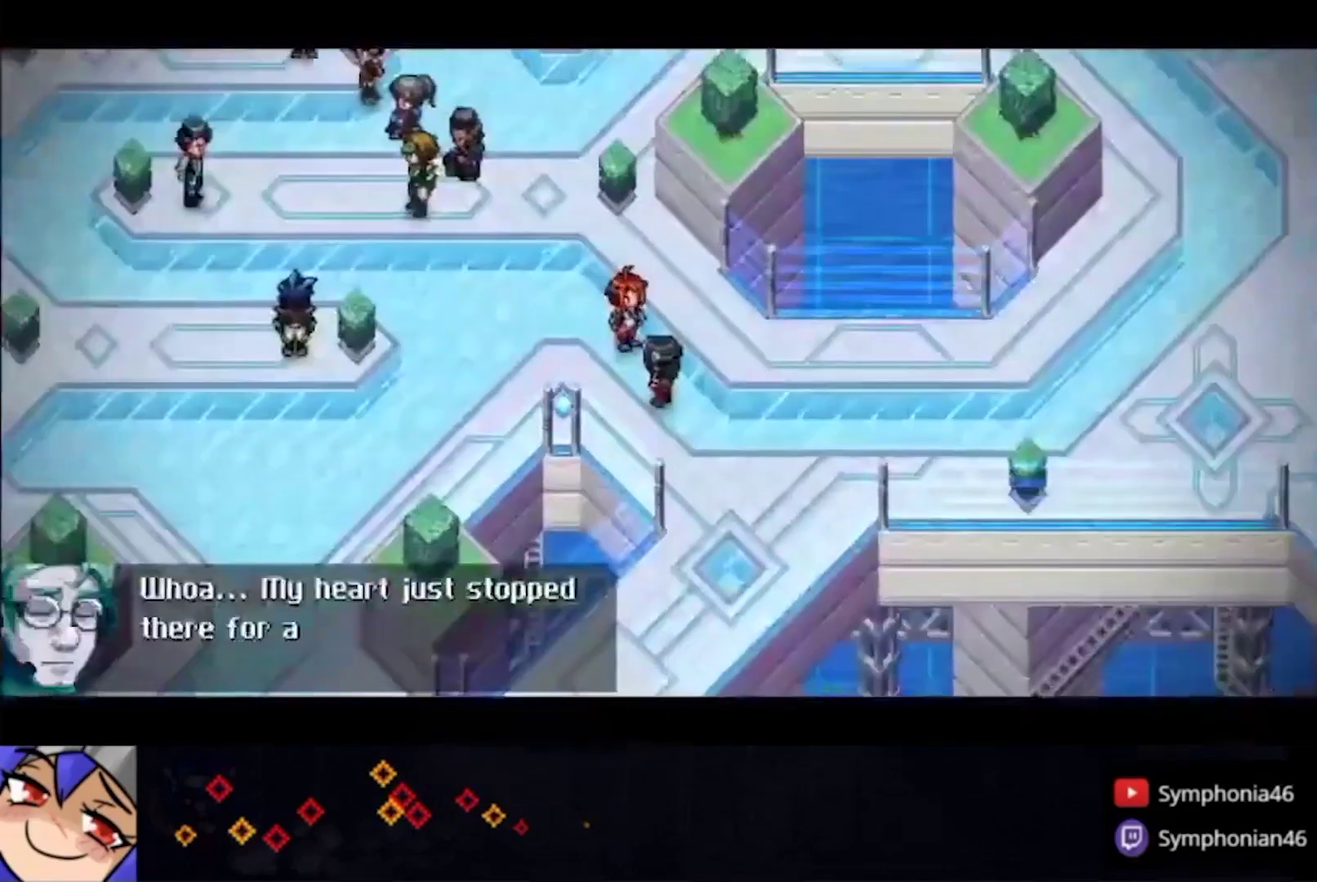
{"buttons": [], "left_stick": "left", "right_stick": "center", "events": [[67, "L1", "up"], [133, "L1", "down"], [233, "L1", "up"], [367, "L1", "down"], [433, "L1", "up"]]}
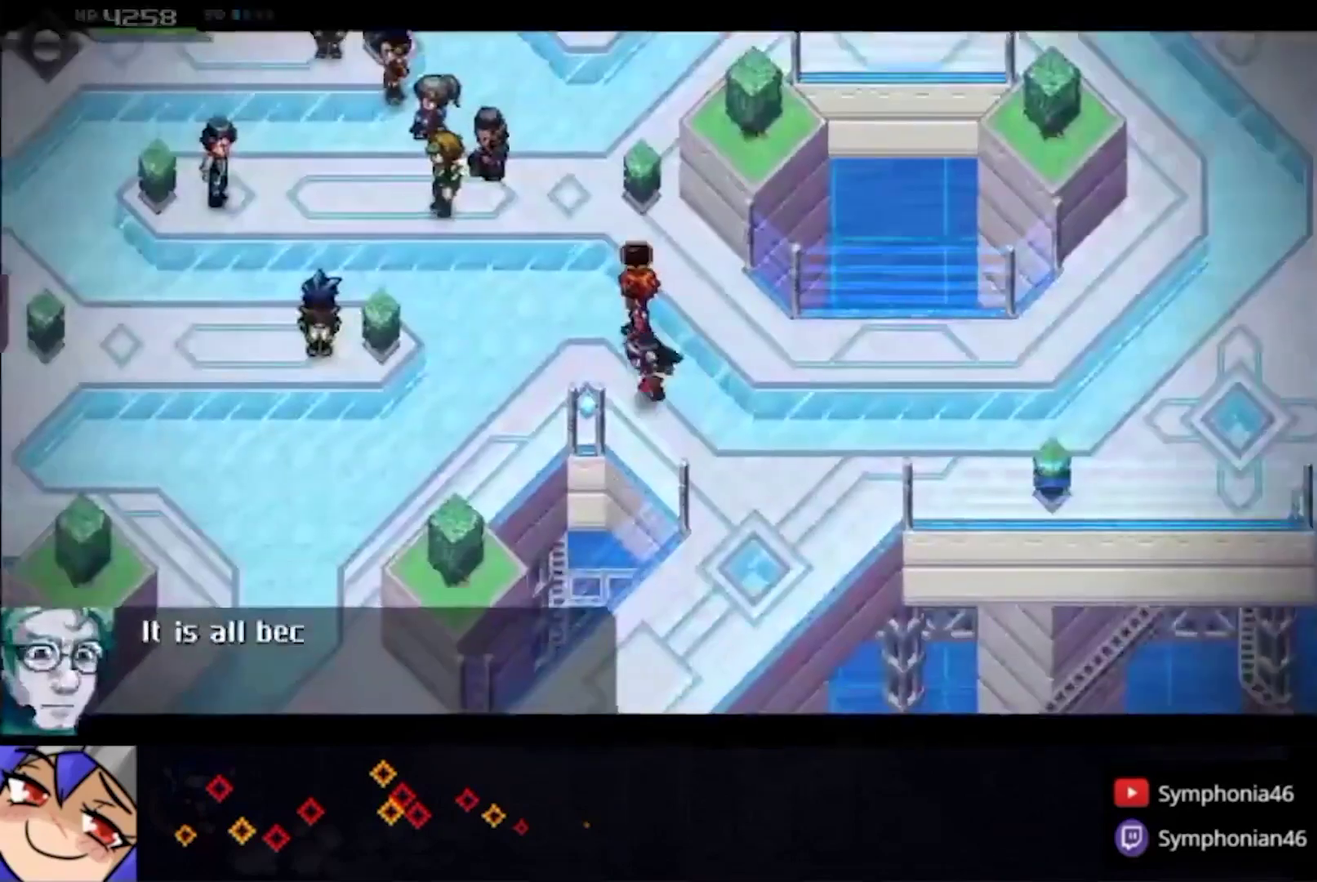
{"buttons": ["CIRCLE"], "left_stick": "left", "right_stick": "center", "events": [[33, "L1", "down"], [167, "L1", "up"], [233, "L1", "down"], [333, "CIRCLE", "down"], [333, "L1", "up"]]}
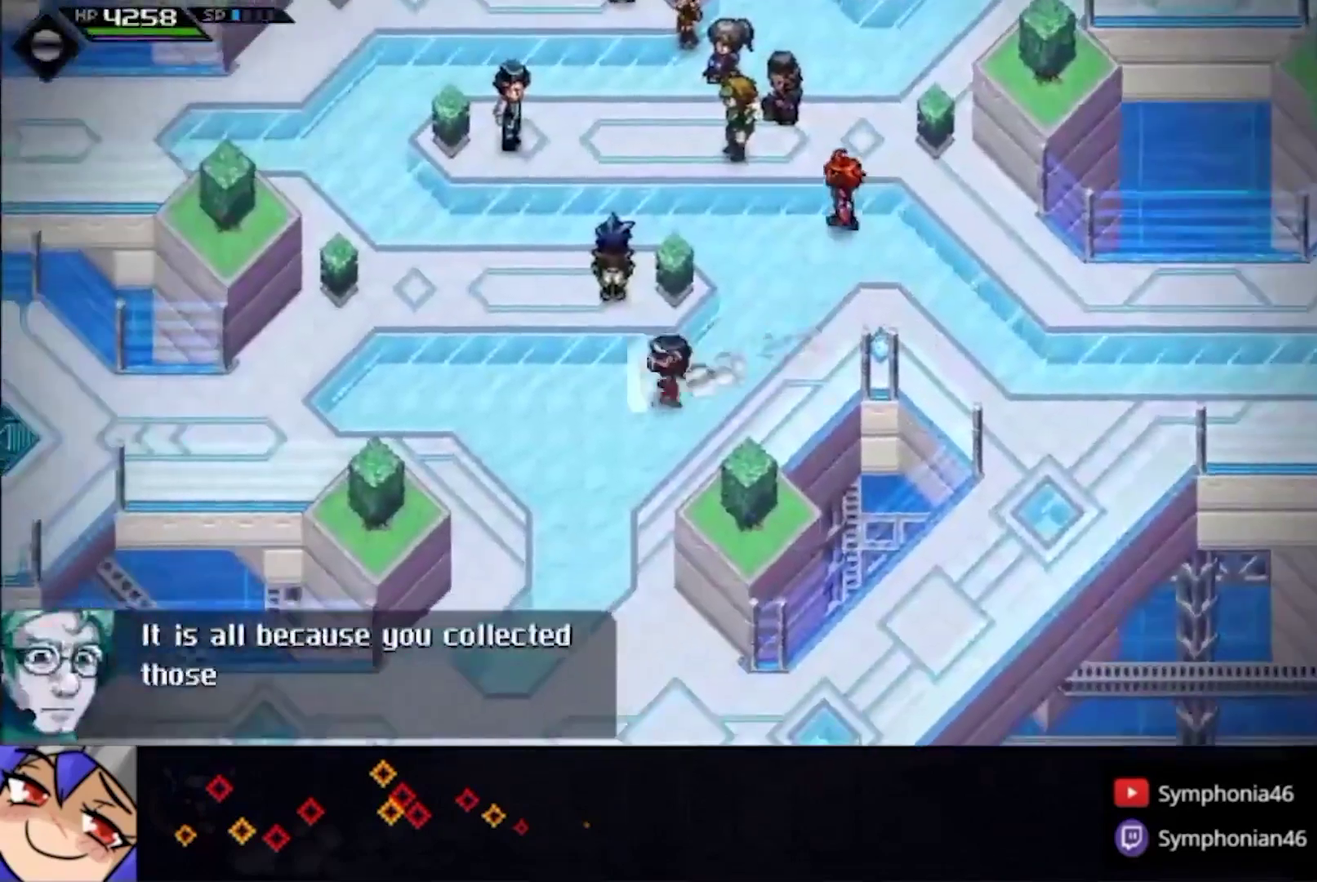
{"buttons": ["CIRCLE", "L1"], "left_stick": "left", "right_stick": "center", "events": [[167, "L1", "down"], [267, "L1", "up"], [467, "L1", "down"]]}